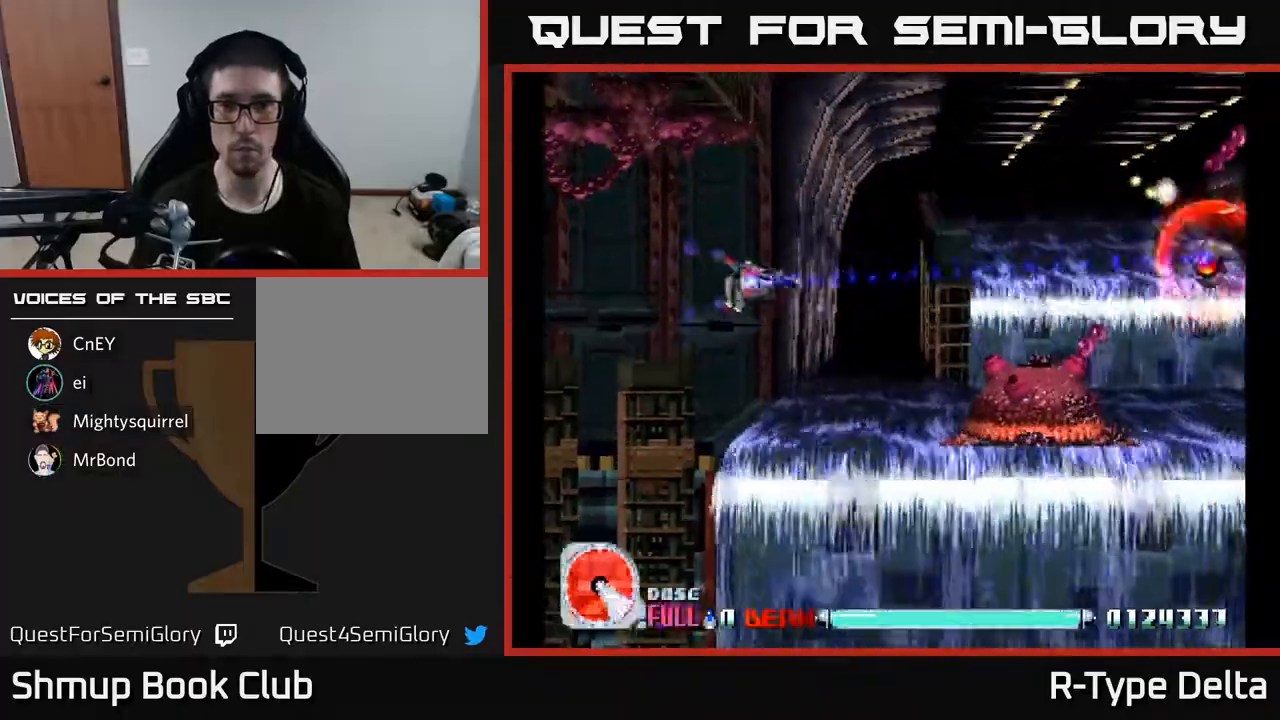
Gameplay with a controller (Xbox layout); each line is a JSON object with the inputs held at the frame after it. "events" lists button and stick changes between this image and that frame as [ms after this image, input, new state], when the widget could be followed in between. Not read: left_stick right_stick.
{"buttons": ["X"], "events": [[350, "DPAD_DOWN", "up"], [350, "DPAD_RIGHT", "up"], [433, "X", "up"], [500, "X", "down"]]}
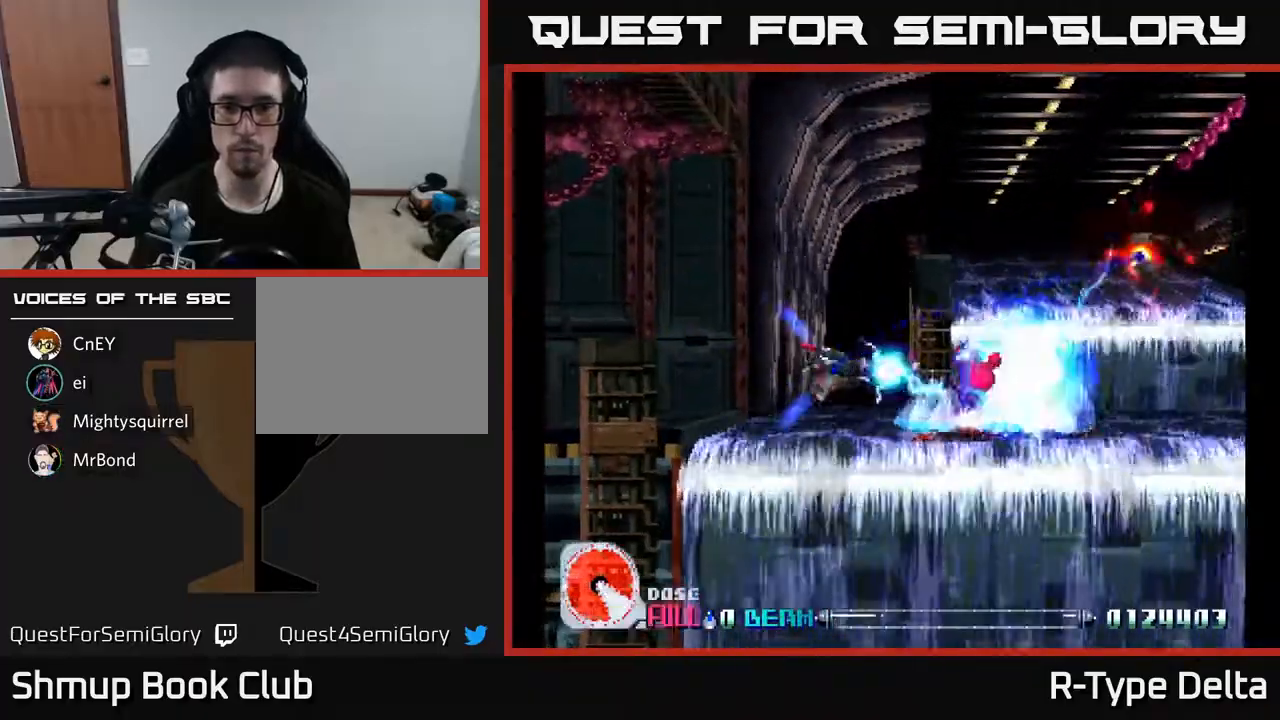
{"buttons": ["X", "DPAD_LEFT"], "events": [[50, "DPAD_LEFT", "down"], [67, "X", "up"], [117, "X", "down"], [167, "DPAD_LEFT", "up"], [183, "X", "up"], [233, "X", "down"], [300, "X", "up"], [350, "X", "down"], [433, "X", "up"], [467, "X", "down"], [483, "DPAD_LEFT", "down"]]}
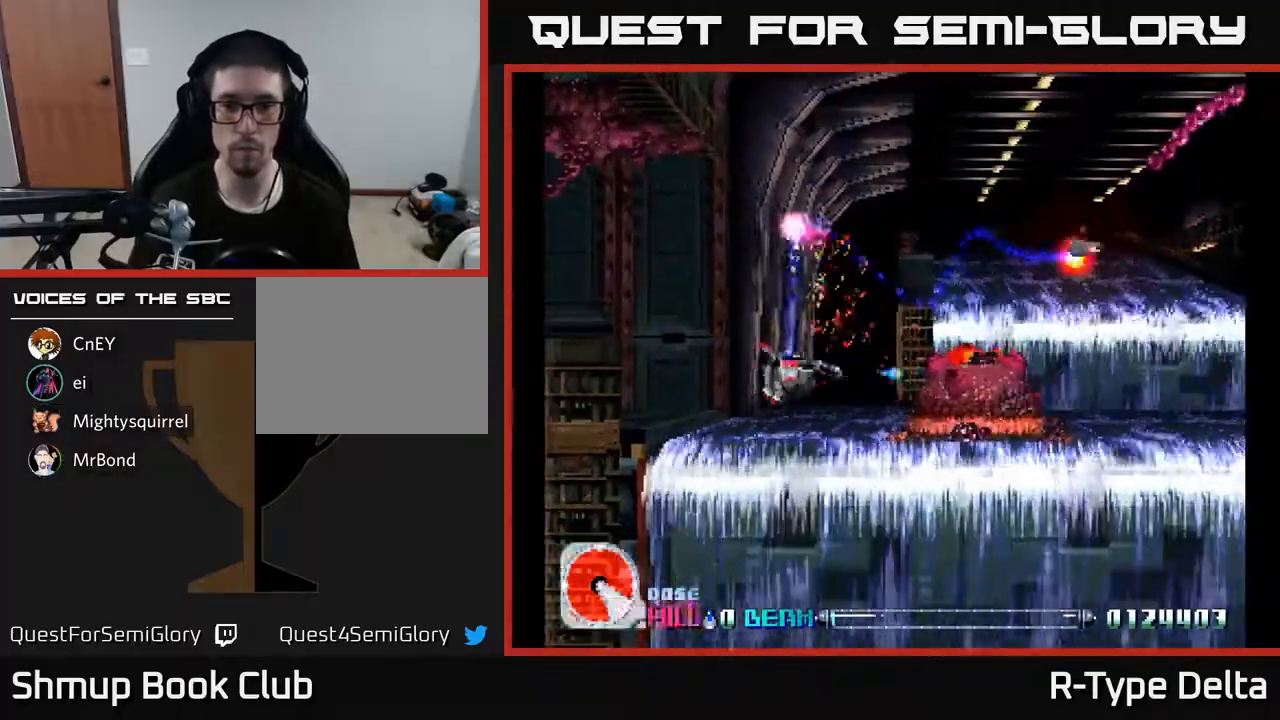
{"buttons": ["A", "X"], "events": [[33, "X", "up"], [83, "X", "down"], [100, "DPAD_LEFT", "up"], [167, "X", "up"], [200, "X", "down"], [400, "A", "down"]]}
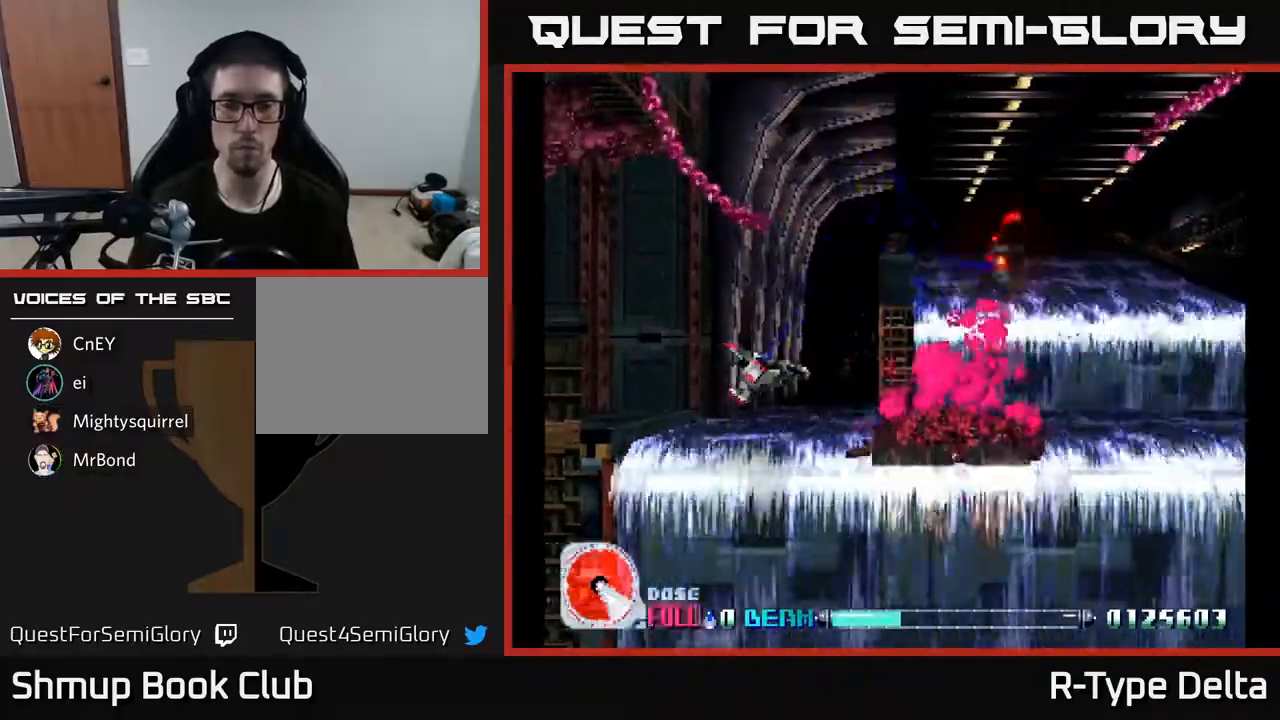
{"buttons": ["X", "DPAD_UP", "DPAD_RIGHT"], "events": [[17, "A", "up"], [383, "DPAD_UP", "down"], [417, "DPAD_RIGHT", "down"]]}
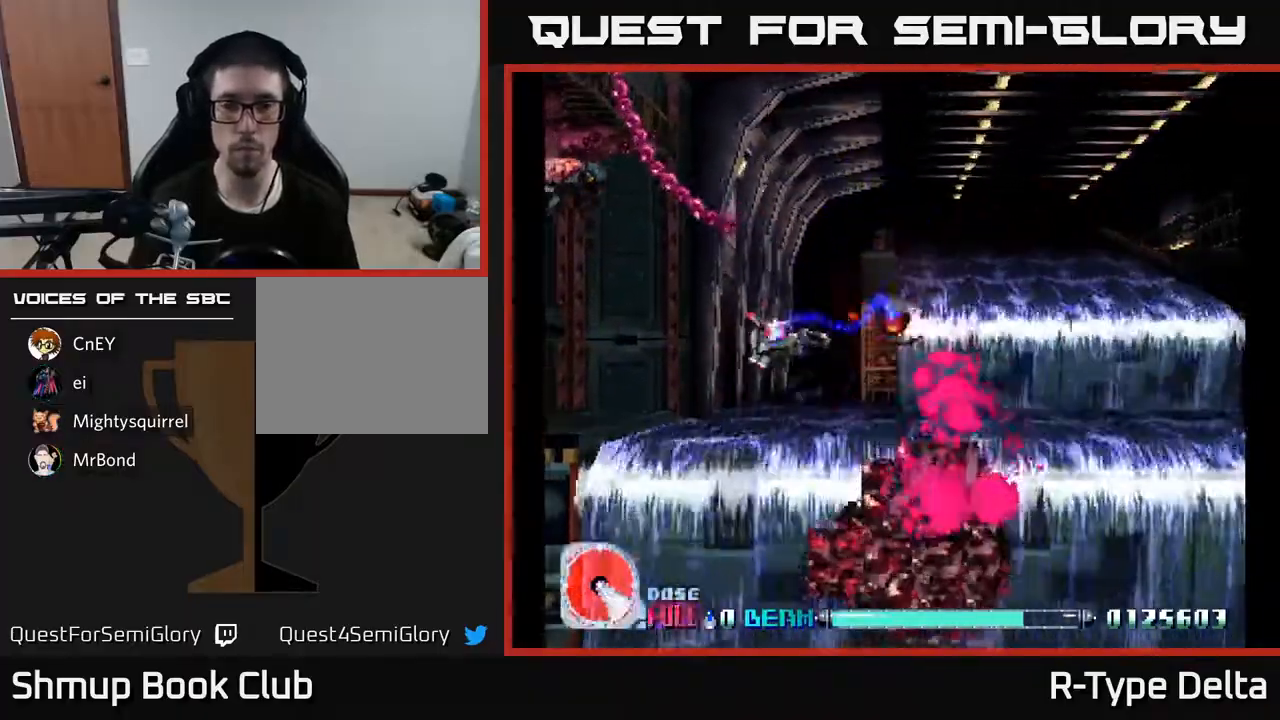
{"buttons": ["X", "DPAD_UP", "DPAD_RIGHT"], "events": [[167, "DPAD_RIGHT", "up"], [300, "DPAD_RIGHT", "down"], [333, "DPAD_UP", "up"], [450, "DPAD_UP", "down"]]}
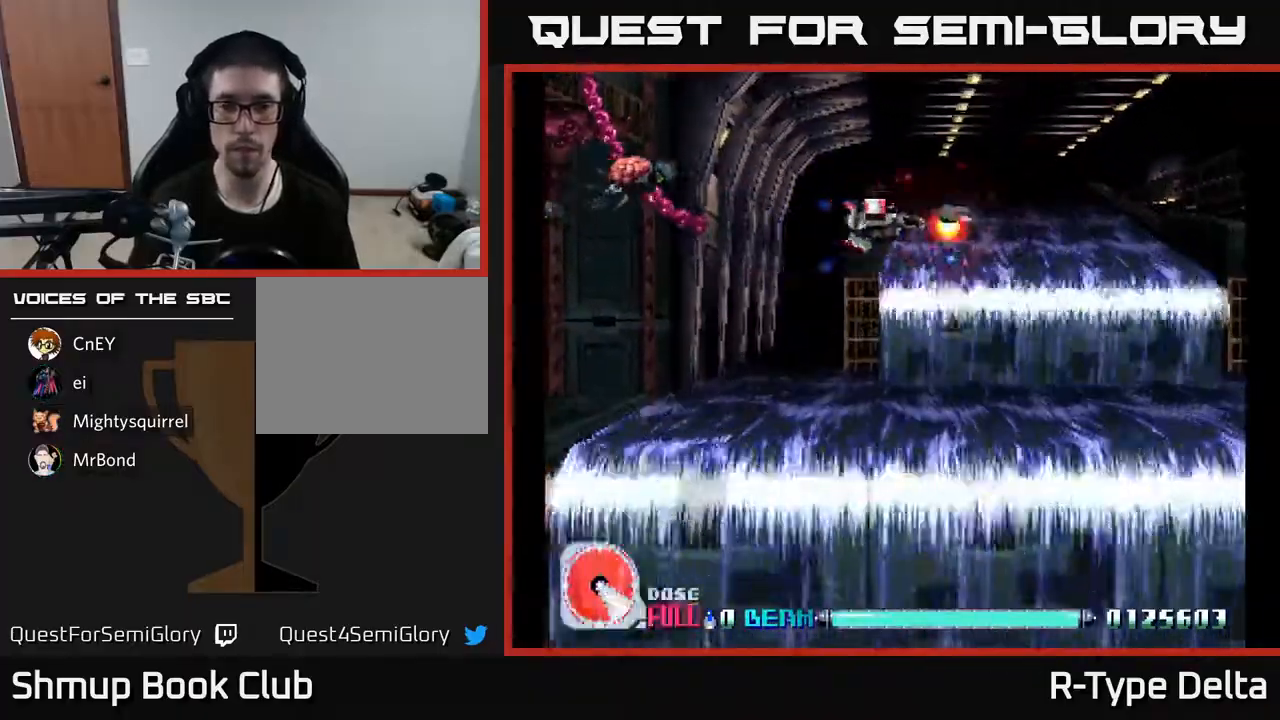
{"buttons": ["X", "DPAD_RIGHT"], "events": [[33, "A", "down"], [33, "DPAD_RIGHT", "up"], [133, "DPAD_RIGHT", "down"], [150, "A", "up"], [367, "DPAD_UP", "up"]]}
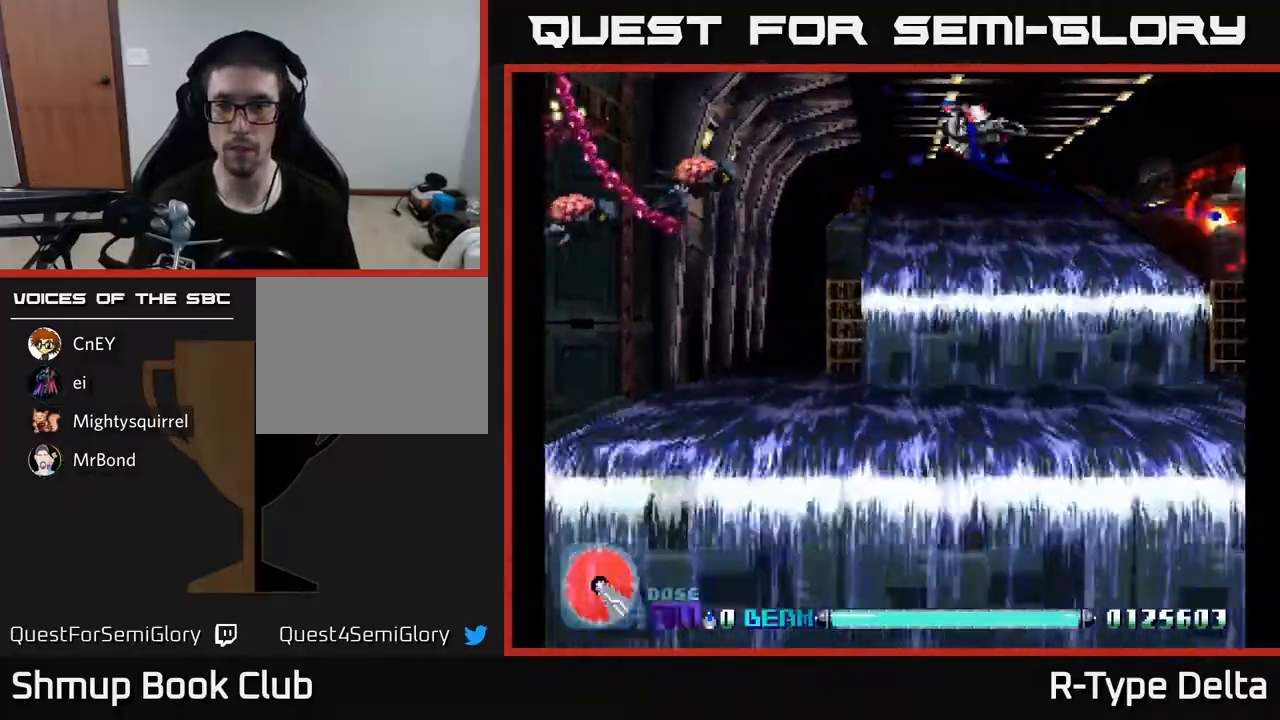
{"buttons": ["X", "DPAD_RIGHT"], "events": []}
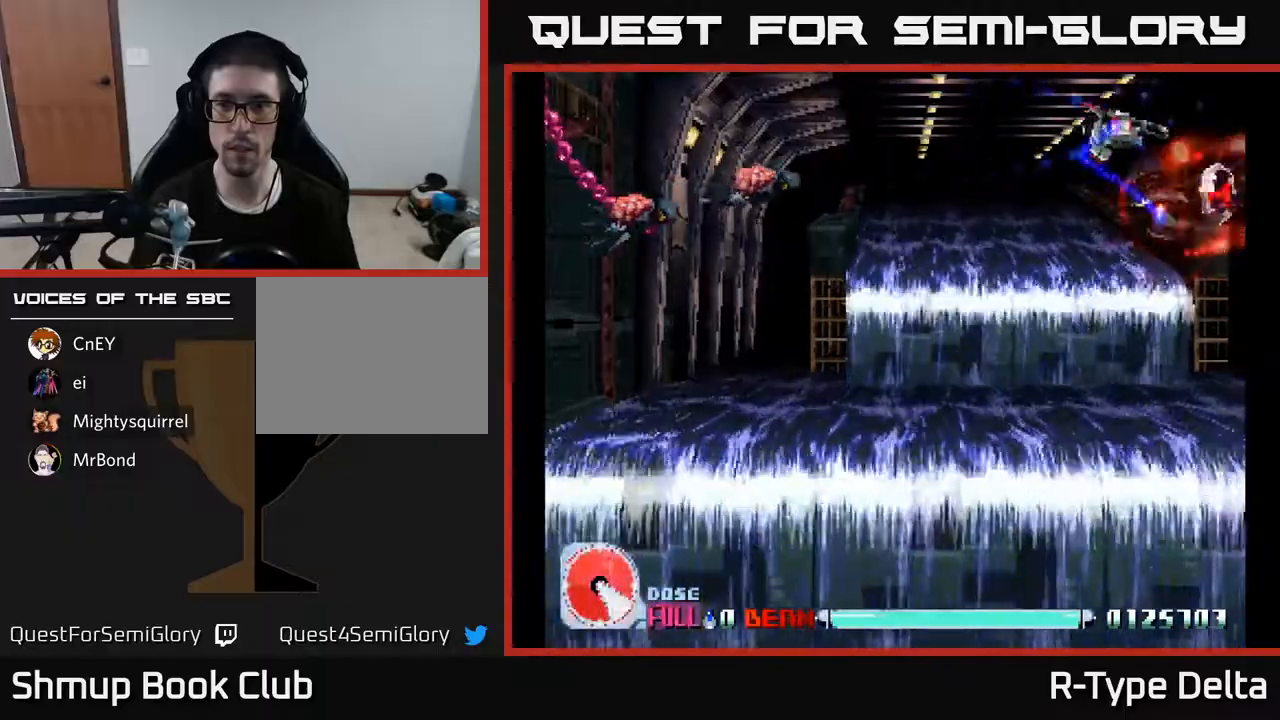
{"buttons": ["X", "DPAD_LEFT"], "events": [[17, "DPAD_DOWN", "down"], [167, "DPAD_RIGHT", "up"], [367, "DPAD_DOWN", "up"], [367, "DPAD_LEFT", "down"], [383, "A", "down"], [400, "X", "up"], [467, "A", "up"], [467, "X", "down"]]}
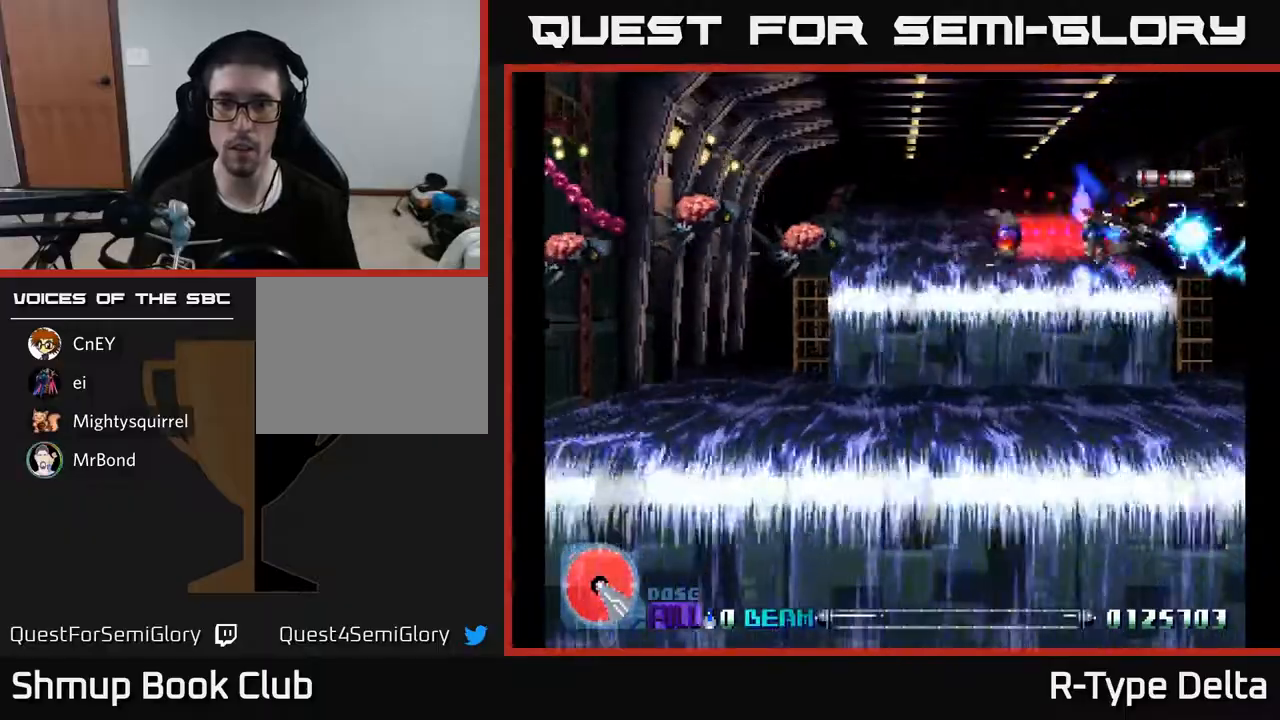
{"buttons": ["X", "DPAD_UP", "DPAD_LEFT"], "events": [[17, "X", "up"], [67, "X", "down"], [100, "A", "down"], [167, "DPAD_UP", "down"], [183, "A", "up"]]}
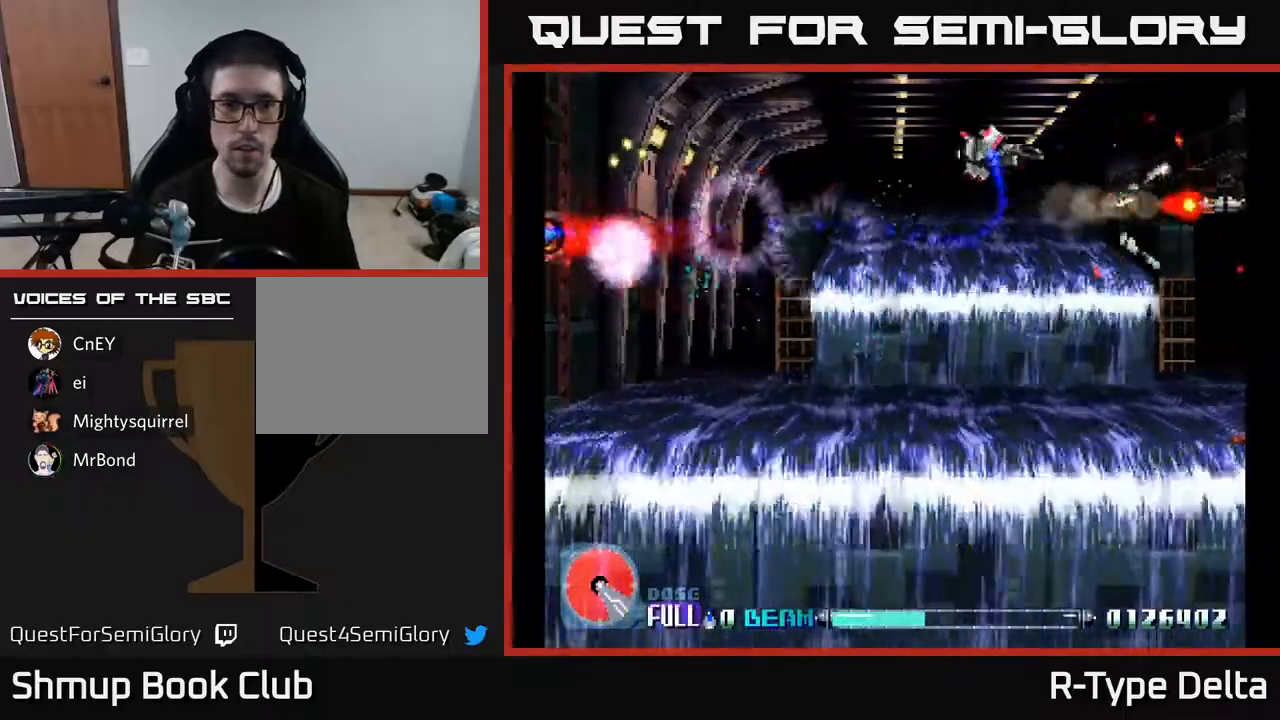
{"buttons": ["X", "DPAD_DOWN", "DPAD_LEFT"], "events": [[100, "DPAD_UP", "up"], [350, "A", "down"], [433, "A", "up"], [467, "DPAD_DOWN", "down"]]}
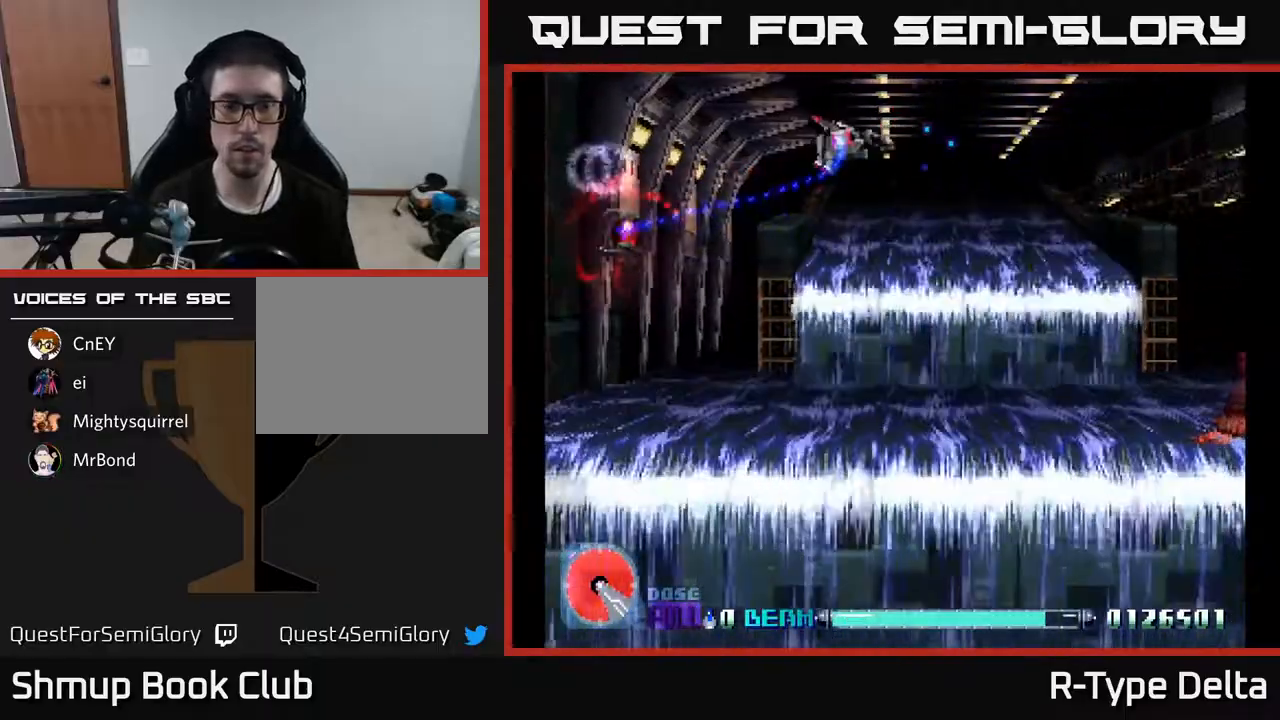
{"buttons": ["X", "DPAD_UP"], "events": [[183, "DPAD_DOWN", "up"], [400, "DPAD_UP", "down"], [433, "DPAD_LEFT", "up"]]}
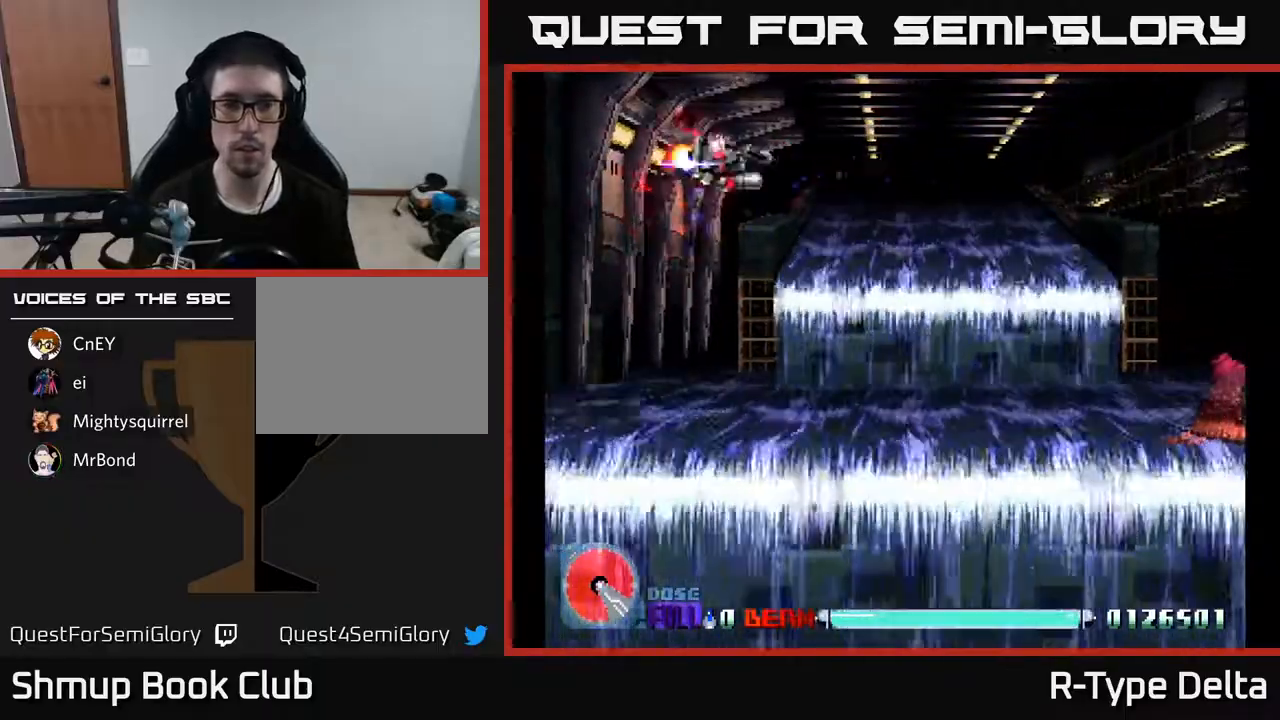
{"buttons": ["X", "DPAD_LEFT"], "events": [[50, "A", "down"], [50, "DPAD_LEFT", "down"], [83, "X", "up"], [167, "X", "down"], [183, "A", "up"], [267, "DPAD_UP", "up"]]}
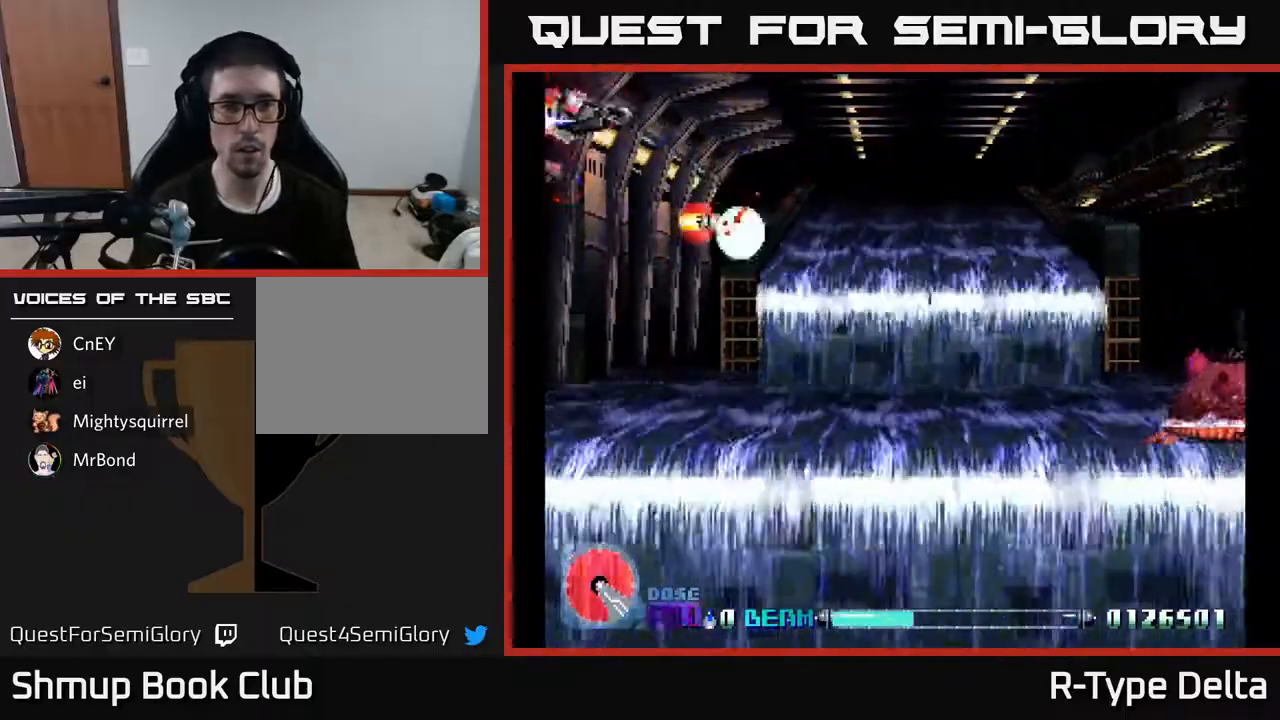
{"buttons": ["A", "X", "DPAD_UP"]}
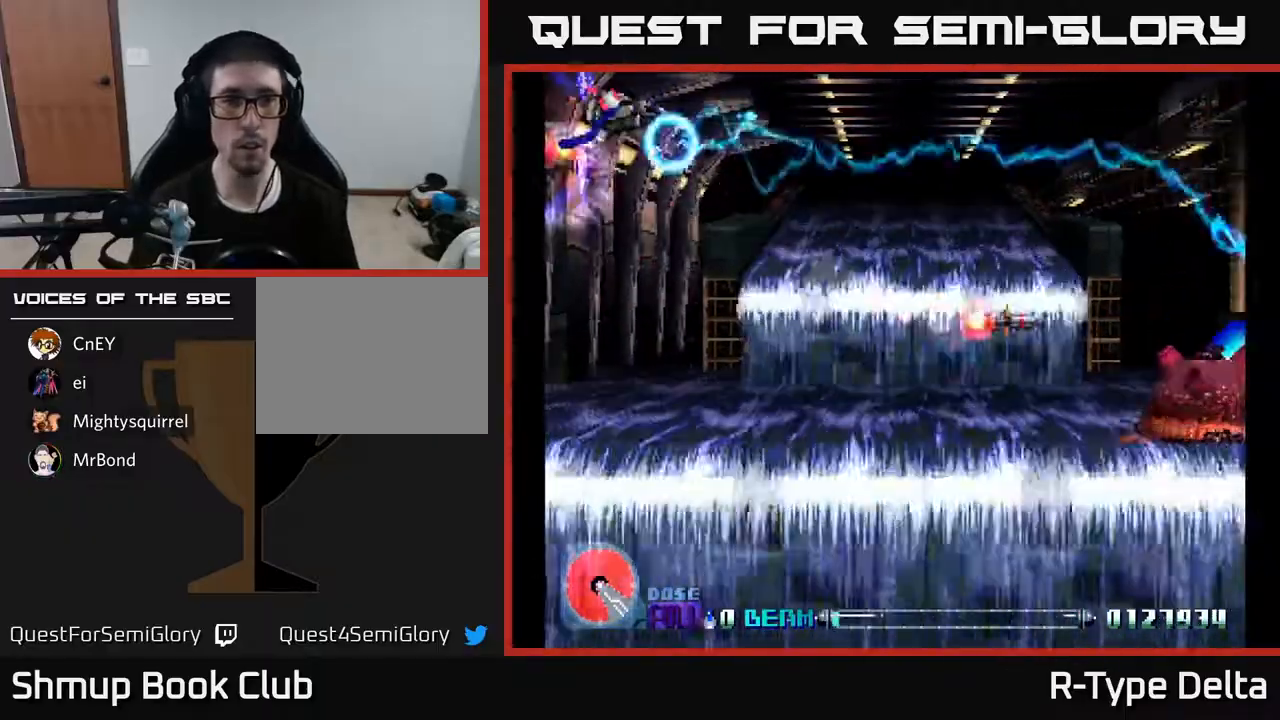
{"buttons": ["X"], "events": [[17, "A", "up"], [50, "DPAD_RIGHT", "down"], [50, "DPAD_UP", "up"], [83, "DPAD_DOWN", "down"], [317, "DPAD_DOWN", "up"], [500, "DPAD_RIGHT", "up"]]}
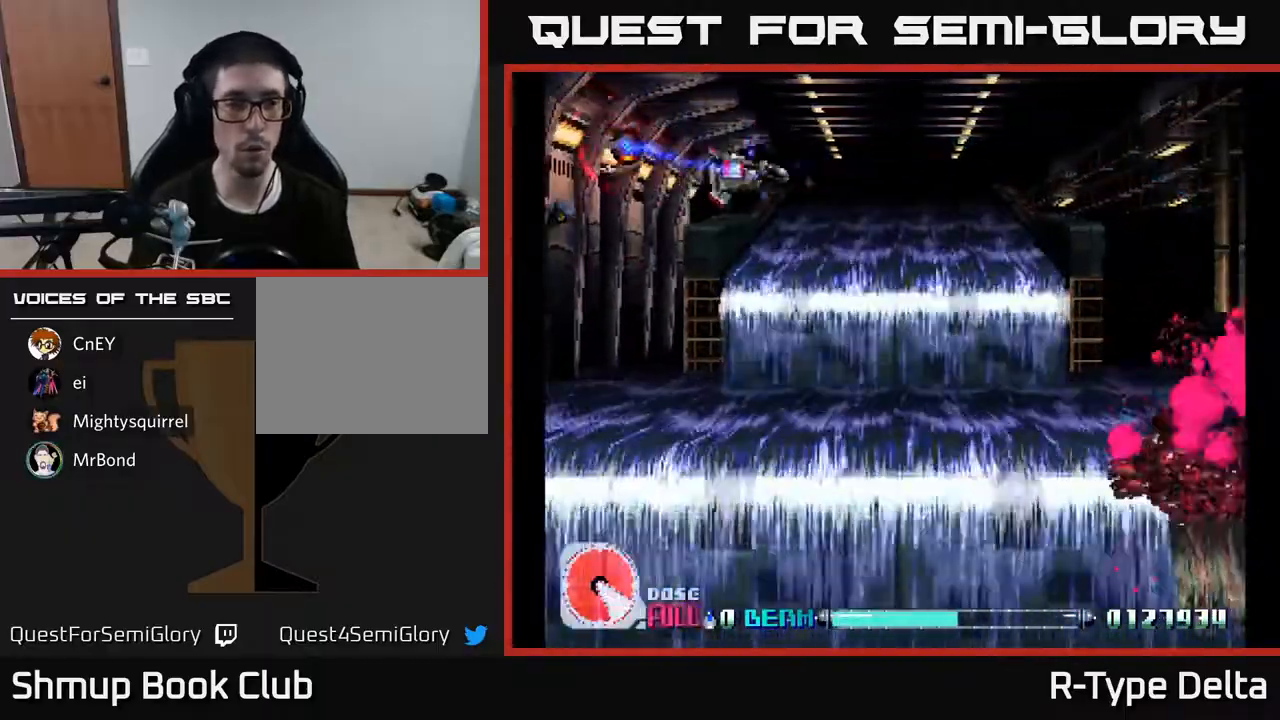
{"buttons": ["X", "DPAD_DOWN", "DPAD_RIGHT"], "events": [[33, "A", "down"], [50, "DPAD_LEFT", "down"], [50, "DPAD_UP", "down"], [133, "A", "up"], [283, "DPAD_UP", "up"], [350, "DPAD_DOWN", "down"], [383, "DPAD_LEFT", "up"], [450, "DPAD_RIGHT", "down"]]}
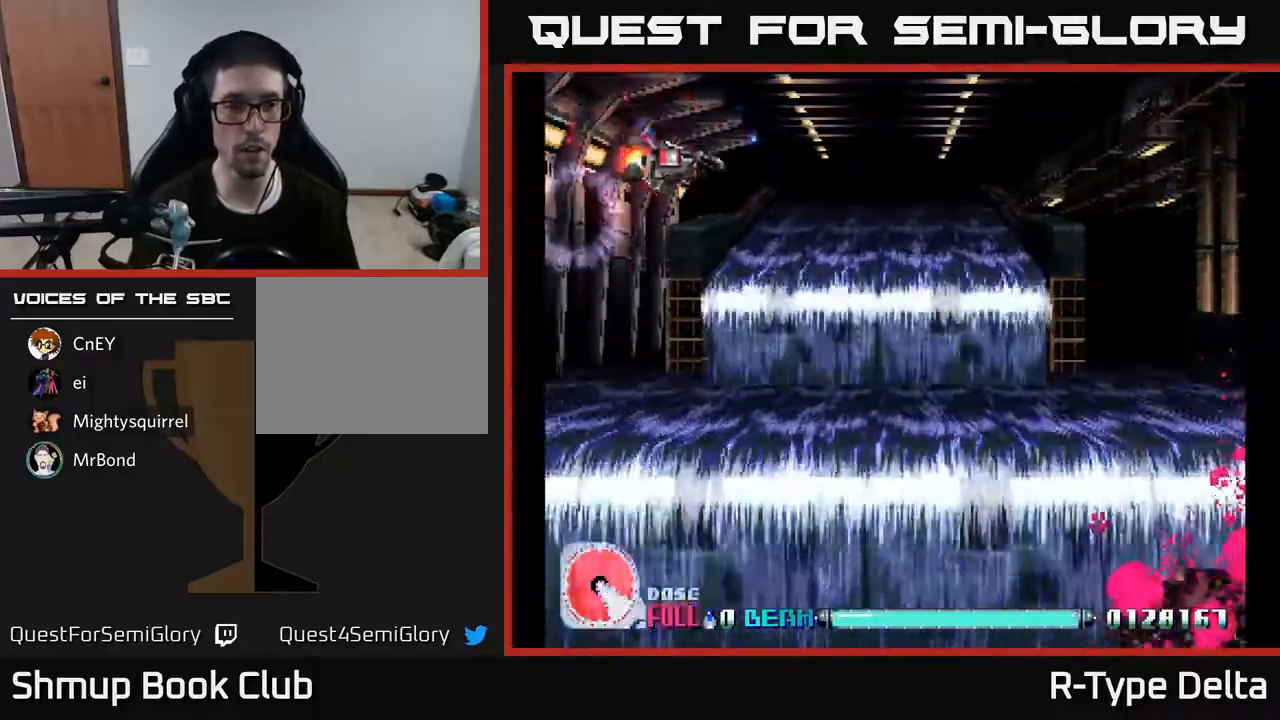
{"buttons": ["X", "DPAD_RIGHT"], "events": [[33, "DPAD_RIGHT", "up"], [83, "DPAD_LEFT", "down"], [167, "DPAD_DOWN", "up"], [283, "DPAD_DOWN", "down"], [283, "DPAD_LEFT", "up"], [300, "DPAD_RIGHT", "down"], [333, "DPAD_DOWN", "up"]]}
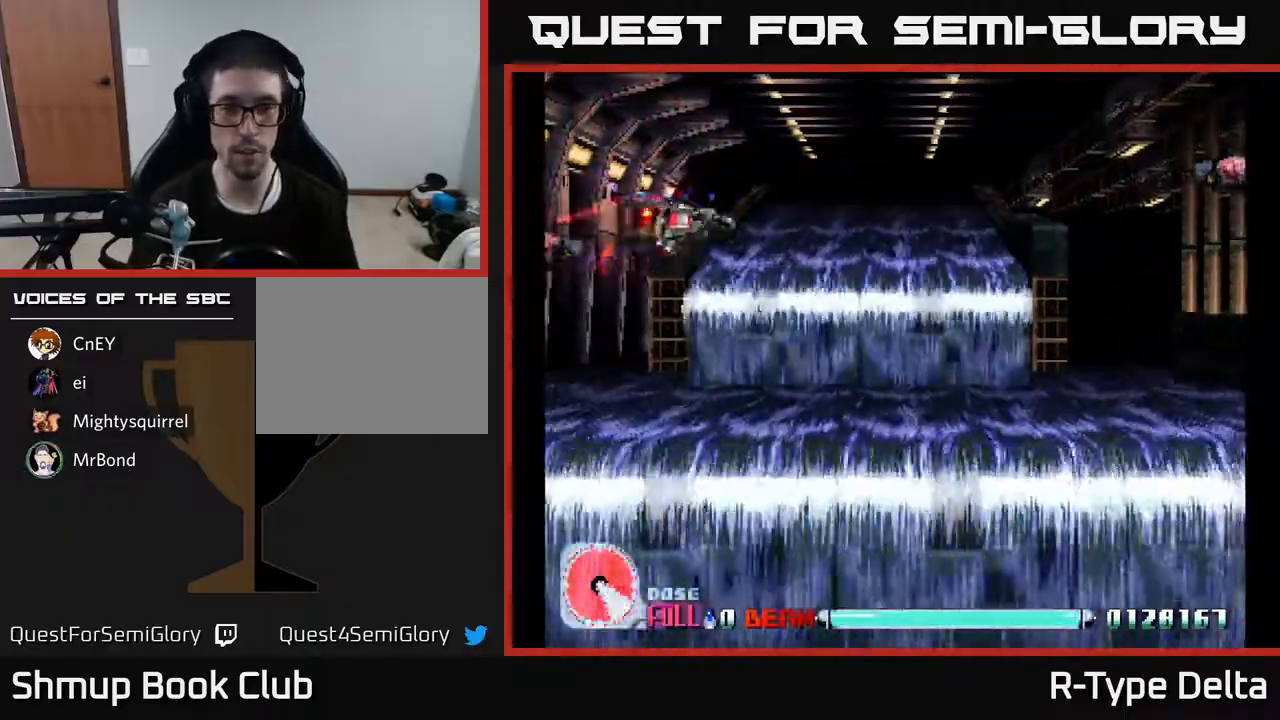
{"buttons": ["X", "DPAD_UP", "DPAD_RIGHT"], "events": [[17, "DPAD_DOWN", "down"], [233, "DPAD_DOWN", "up"], [333, "DPAD_UP", "down"], [367, "DPAD_RIGHT", "up"], [483, "DPAD_RIGHT", "down"]]}
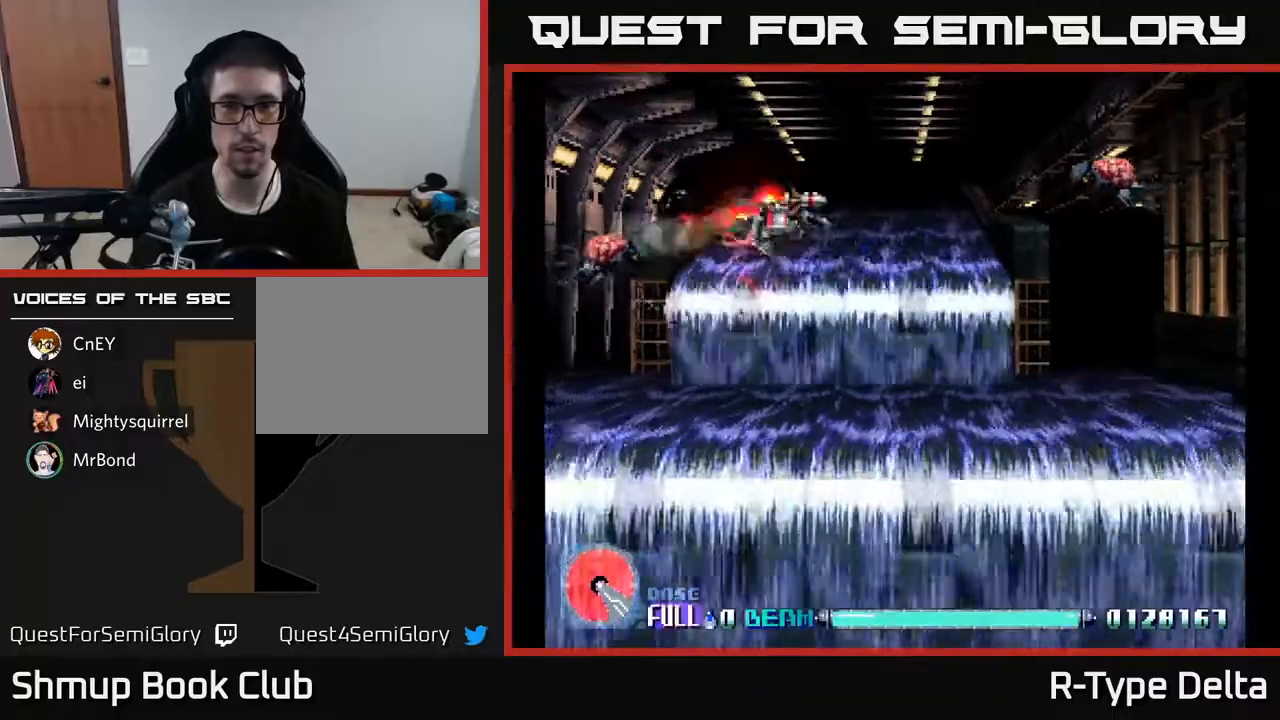
{"buttons": ["X", "DPAD_LEFT"], "events": [[100, "DPAD_UP", "up"], [133, "DPAD_UP", "down"], [150, "DPAD_UP", "up"], [167, "DPAD_RIGHT", "up"], [200, "X", "up"], [217, "DPAD_DOWN", "down"], [233, "X", "down"], [400, "DPAD_LEFT", "down"], [417, "DPAD_DOWN", "up"]]}
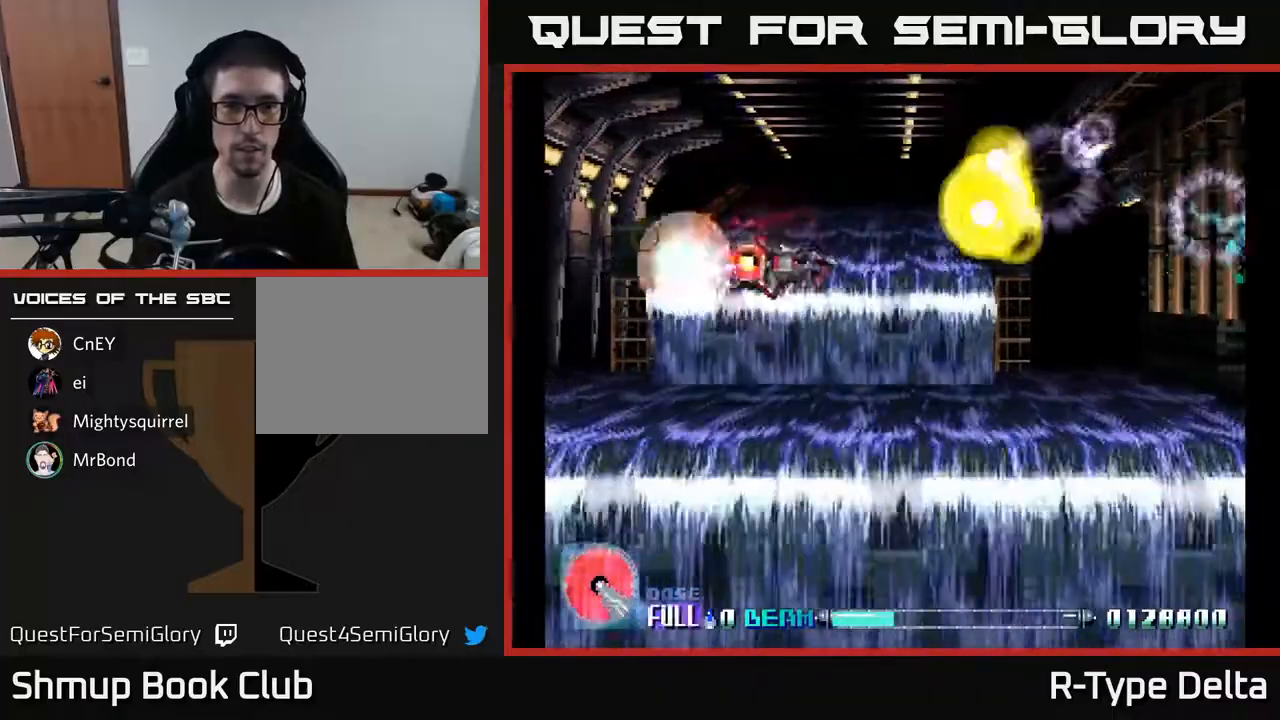
{"buttons": ["X", "DPAD_DOWN", "DPAD_RIGHT"], "events": [[83, "DPAD_UP", "down"], [117, "DPAD_LEFT", "up"], [333, "DPAD_UP", "up"], [350, "DPAD_RIGHT", "down"], [450, "DPAD_DOWN", "down"]]}
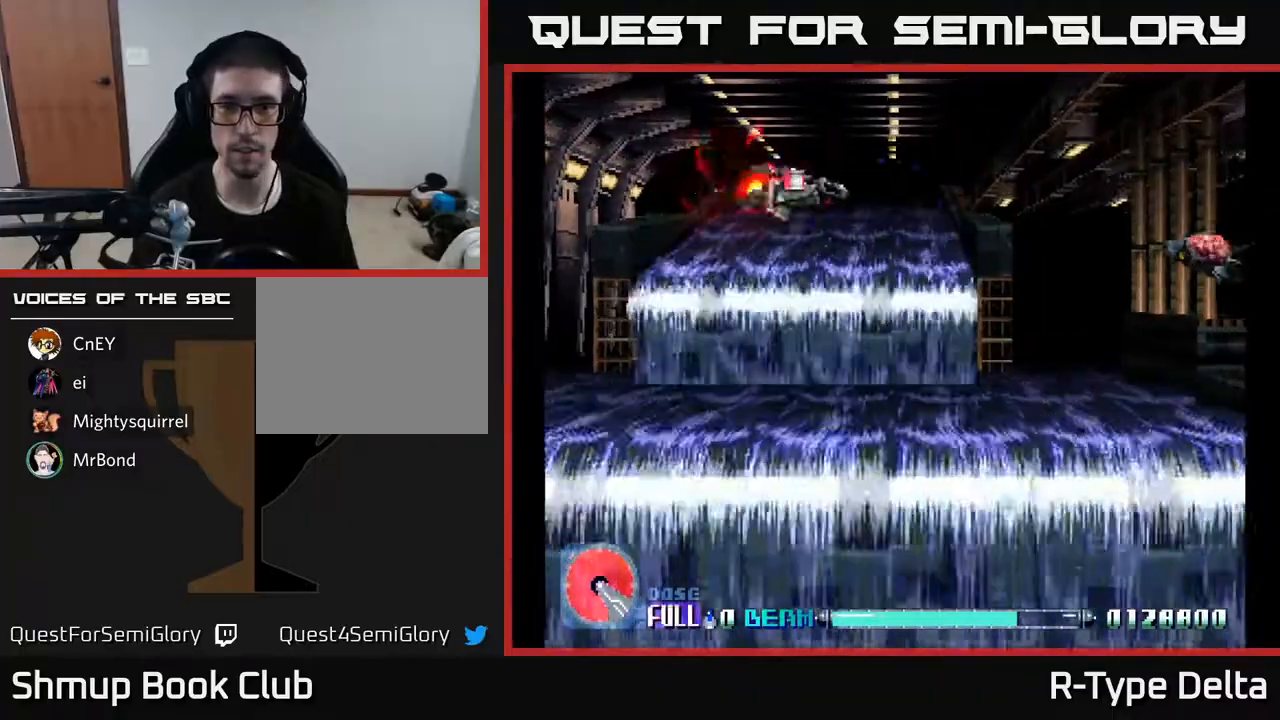
{"buttons": ["X", "DPAD_LEFT"]}
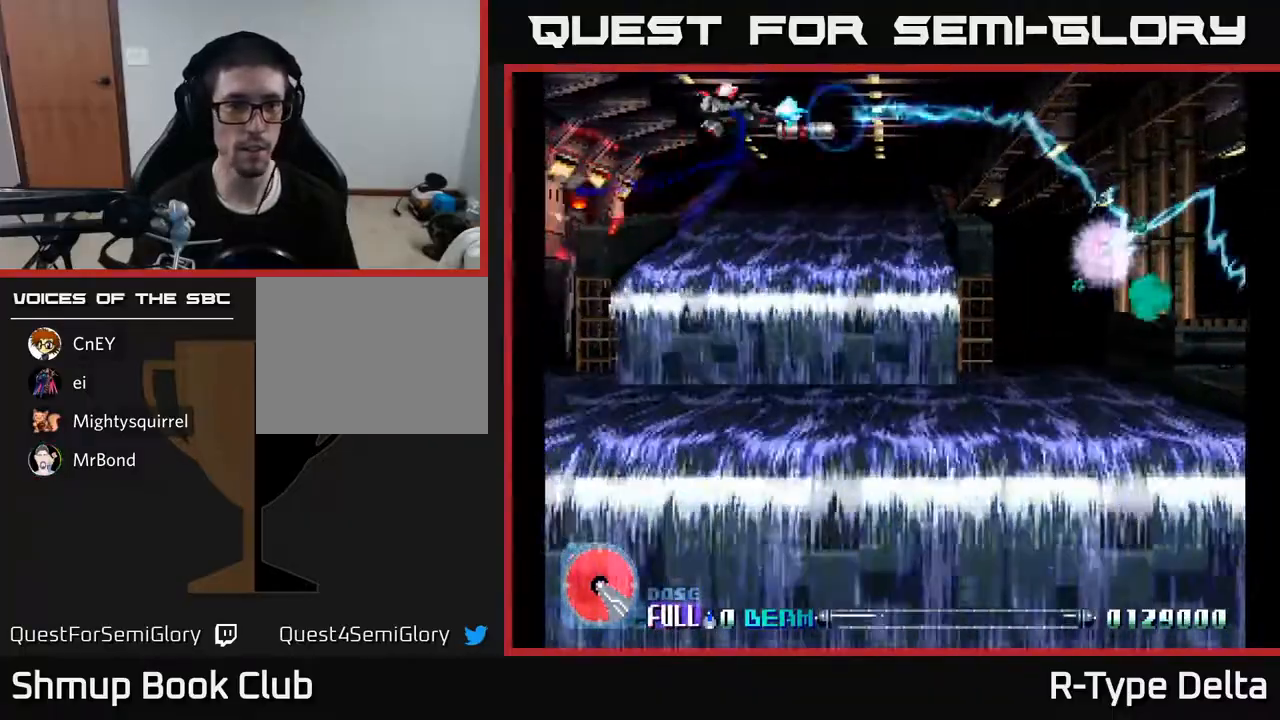
{"buttons": ["X", "DPAD_DOWN"], "events": [[67, "X", "up"], [117, "X", "down"], [217, "X", "up"], [283, "X", "down"], [333, "DPAD_DOWN", "down"], [467, "DPAD_LEFT", "up"]]}
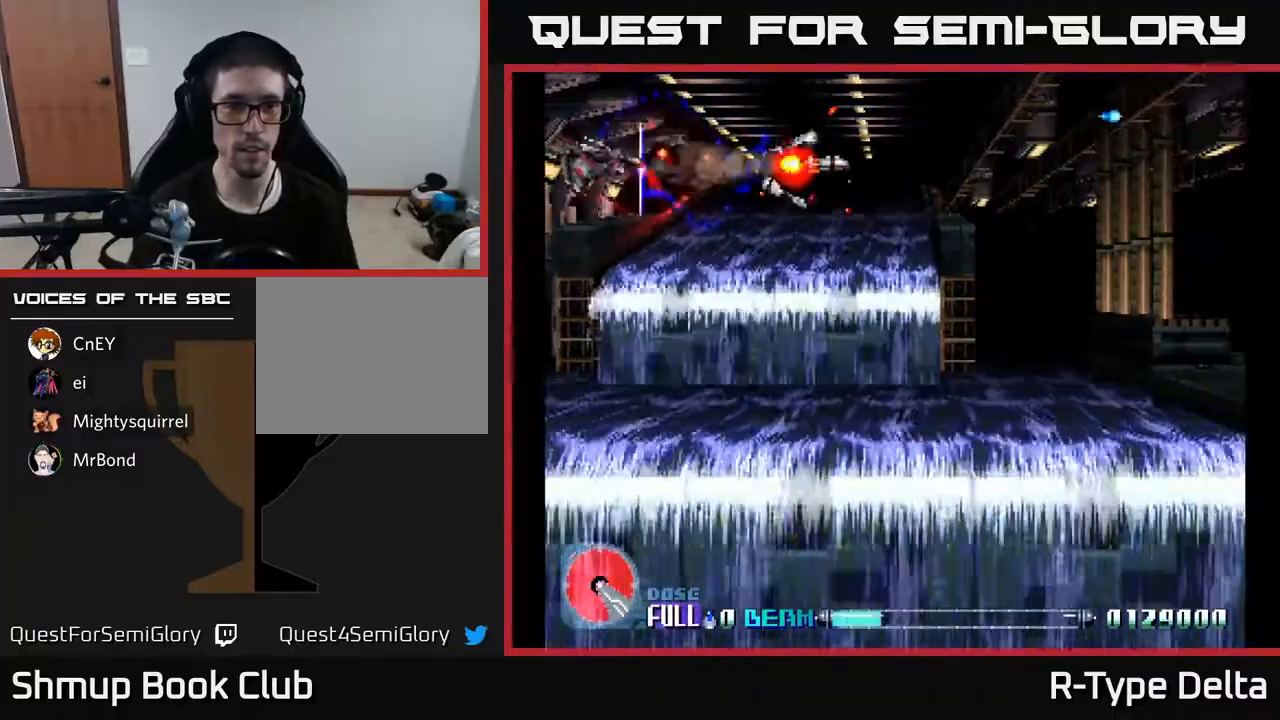
{"buttons": ["X", "DPAD_RIGHT"], "events": [[17, "DPAD_RIGHT", "down"], [167, "DPAD_DOWN", "up"]]}
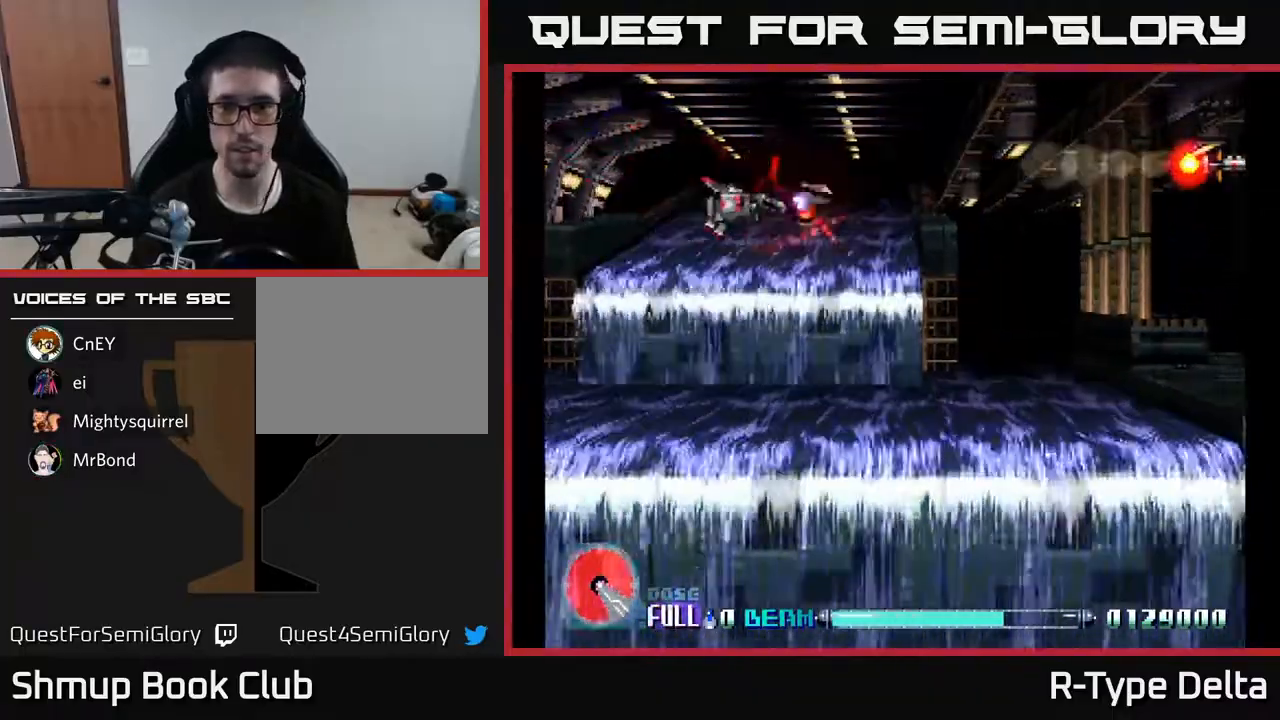
{"buttons": ["X", "DPAD_DOWN", "DPAD_RIGHT"], "events": [[33, "DPAD_DOWN", "down"], [267, "DPAD_DOWN", "up"], [450, "DPAD_DOWN", "down"]]}
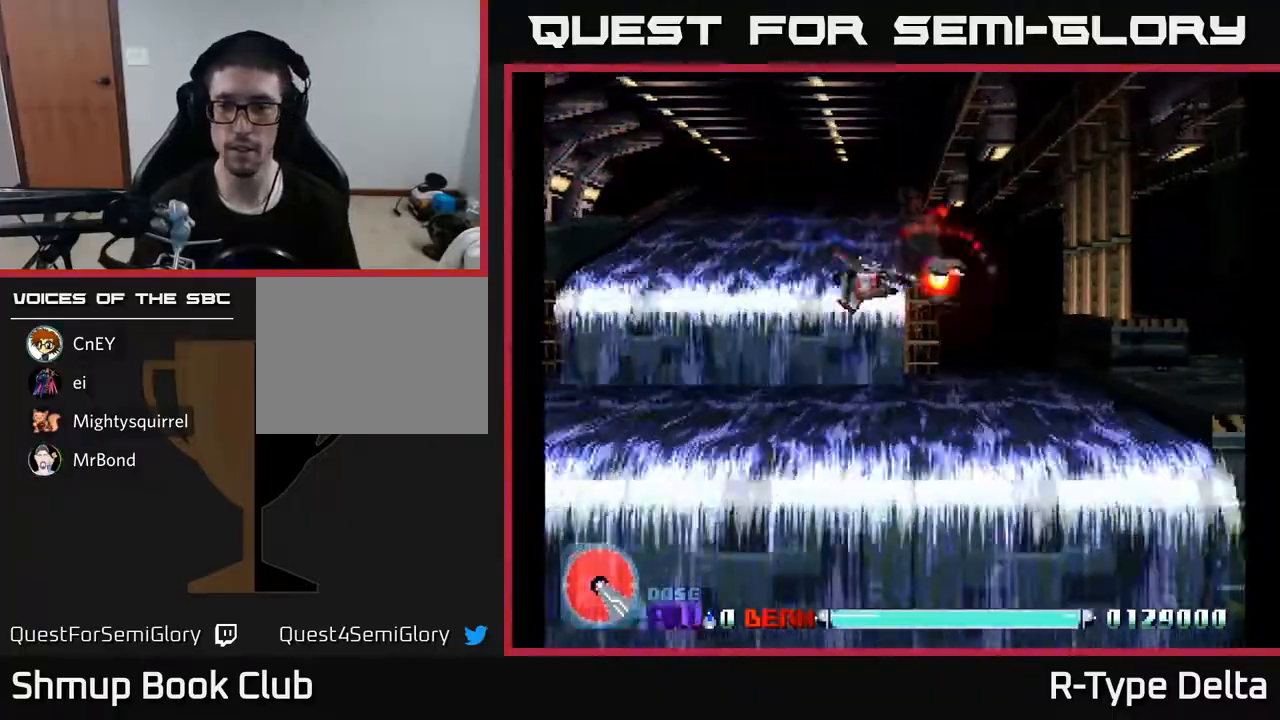
{"buttons": ["X", "DPAD_LEFT"], "events": [[217, "DPAD_DOWN", "up"], [233, "DPAD_RIGHT", "up"], [317, "DPAD_LEFT", "down"]]}
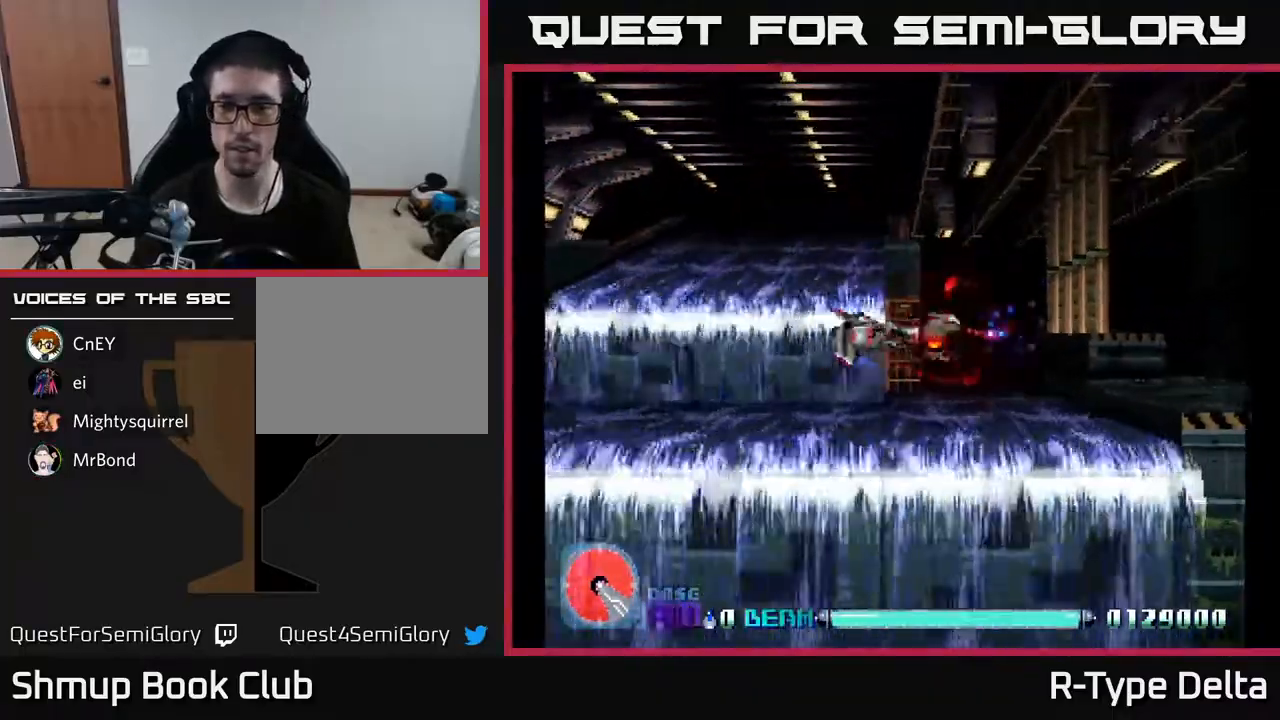
{"buttons": ["X"], "events": [[67, "DPAD_LEFT", "up"]]}
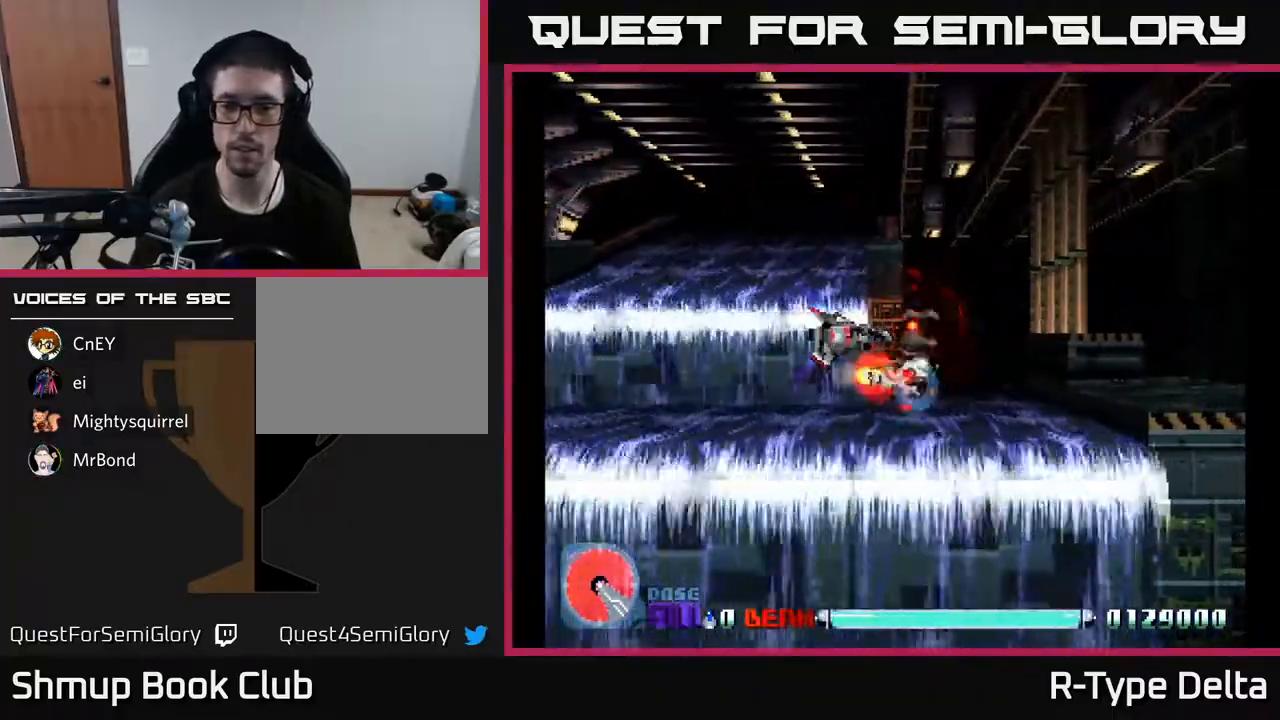
{"buttons": ["X"], "events": [[333, "DPAD_RIGHT", "down"], [483, "DPAD_RIGHT", "up"]]}
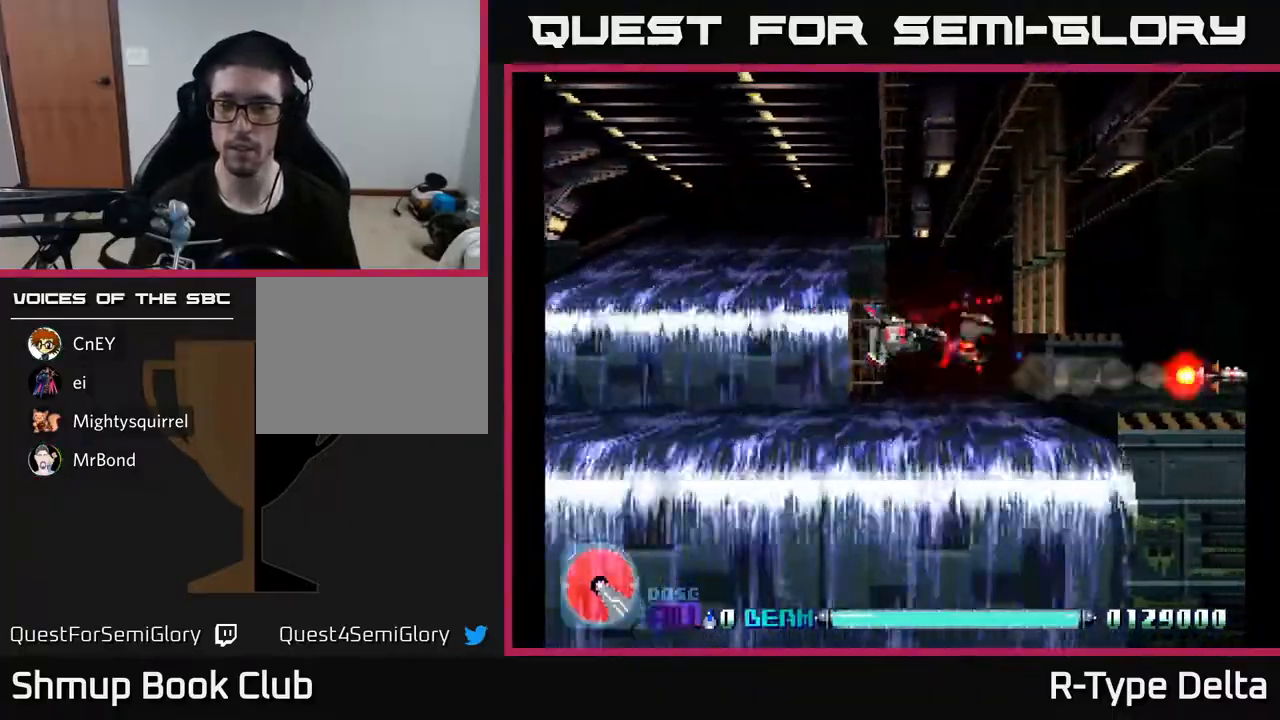
{"buttons": ["X"], "events": [[50, "DPAD_UP", "down"], [100, "DPAD_UP", "up"]]}
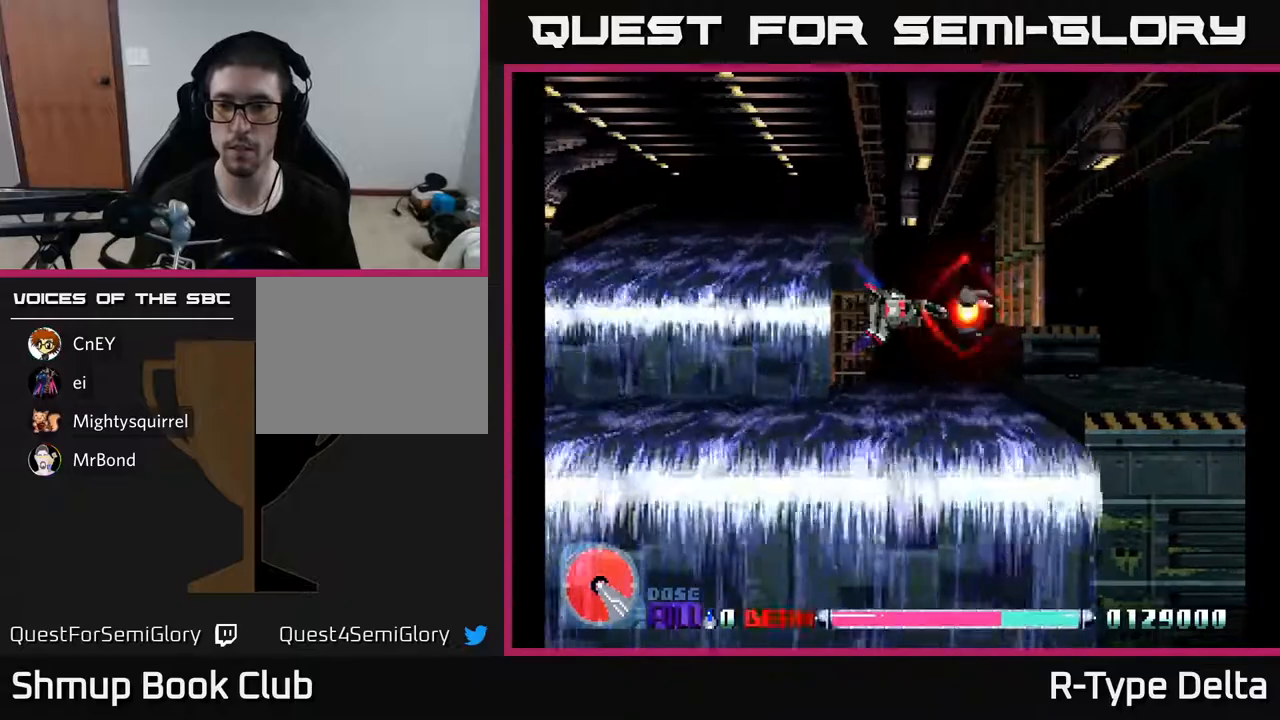
{"buttons": ["X"], "events": []}
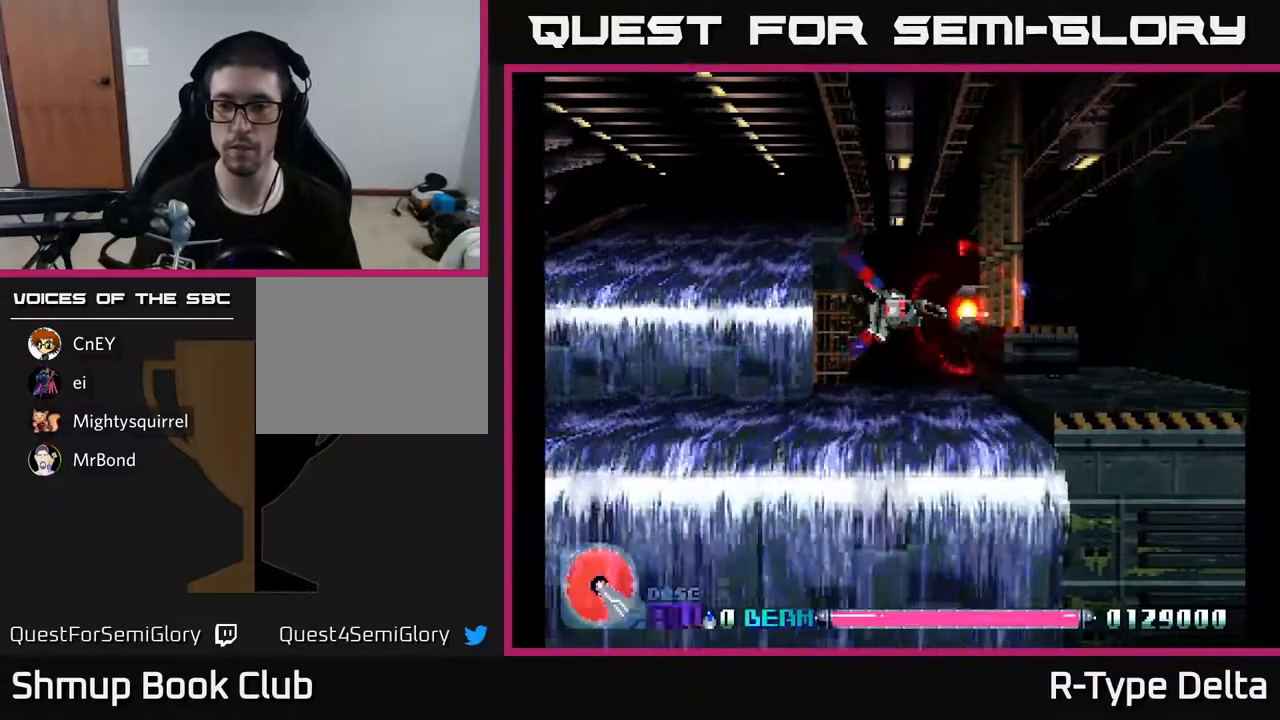
{"buttons": ["X"], "events": []}
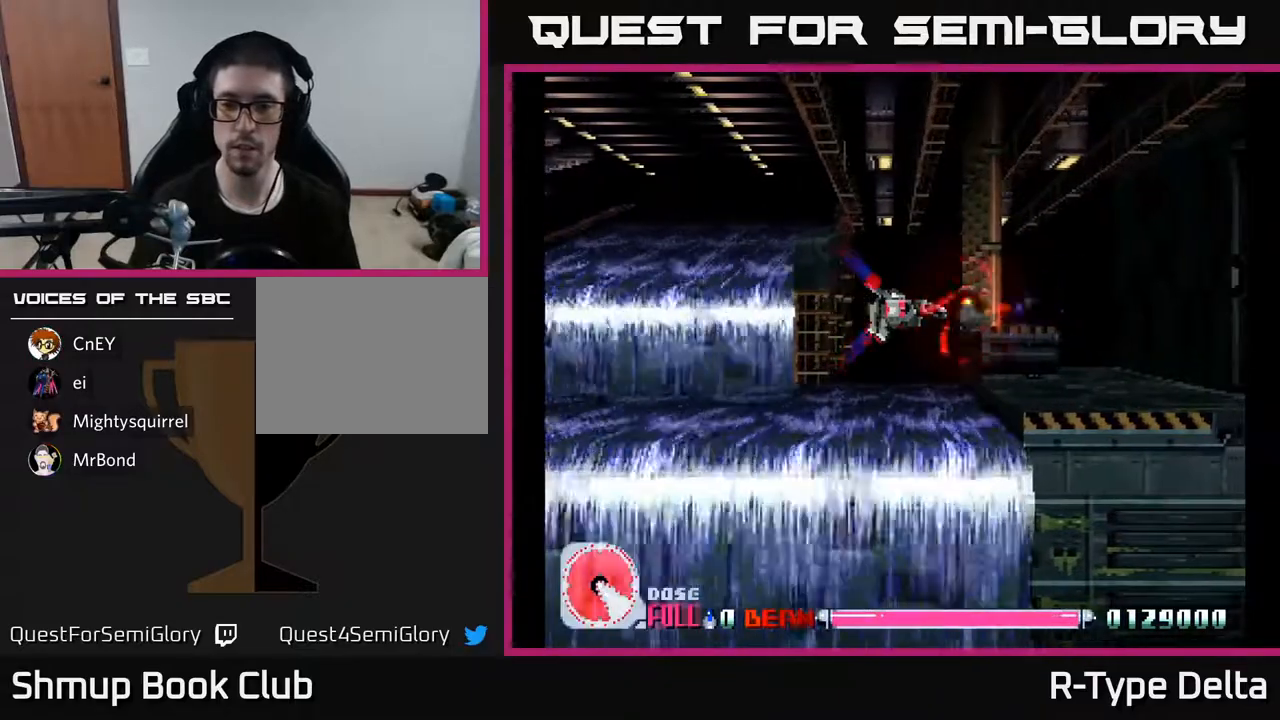
{"buttons": ["X"], "events": []}